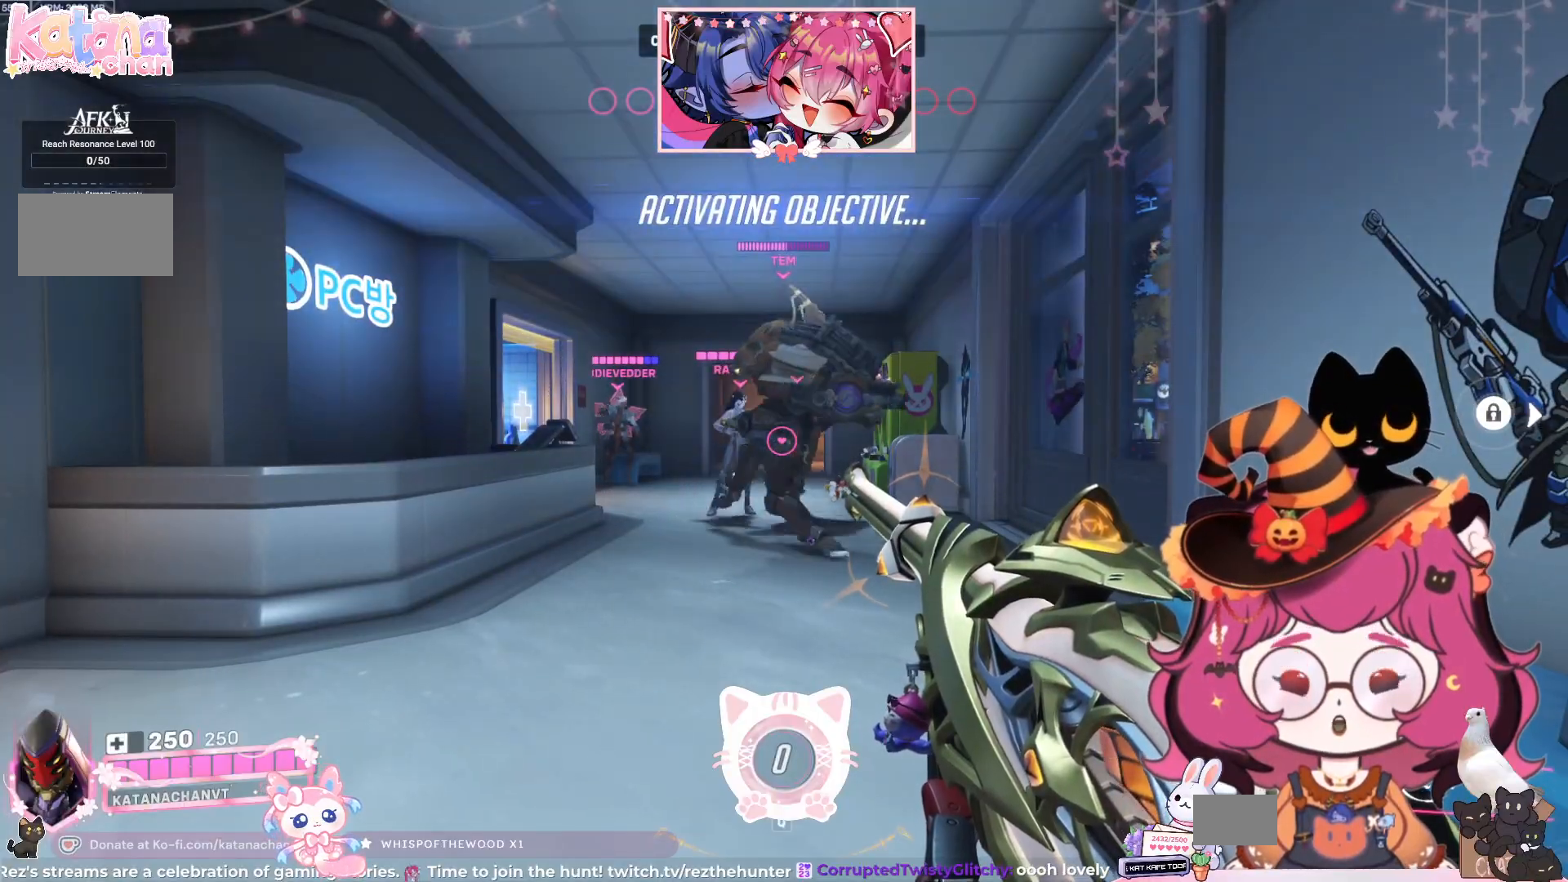
Gameplay with keyboard and mouse; each line is a JSON object with the keys and mouse buttons held at the frame after it. "events" lists presses ("down") and releases ("up") of "a", "ctrl", "d", "e", "q", "s", "shift", "space", "w", "mouse_left", "mouse_wheel", "mouse_right", "mouse_mb4" and "mouse_mb5" between this image and that frame as [ms after this image, input, new state], when the widget could be followed in between. "mouse_left", "mouse_wheel", "mouse_right", "mouse_mb4", "mouse_mb5" = the "left", "wheel", "right", "mb4", "mb5" buttons of the "mouse" list. No other keys are recorded. "wheel" means that the mouse wheel is clicked or scrolled. Mouse movement is not recorded.
{"keys": [], "mouse": [], "events": [[100, "a", "down"], [100, "w", "down"], [267, "a", "up"], [334, "w", "up"]]}
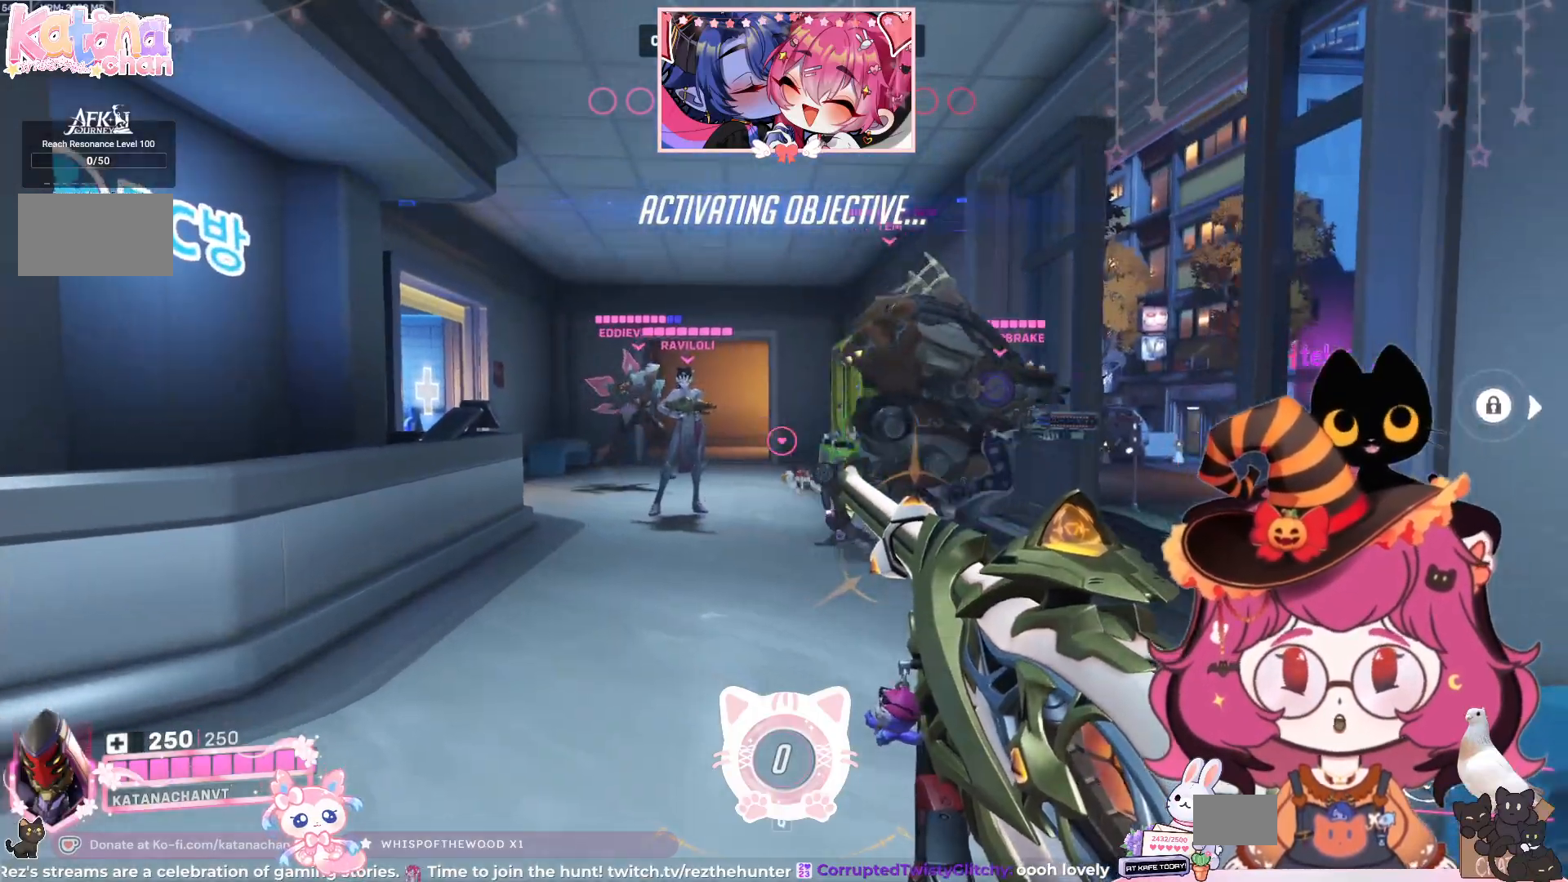
{"keys": ["a", "w"], "mouse": [], "events": [[134, "w", "down"], [184, "a", "down"]]}
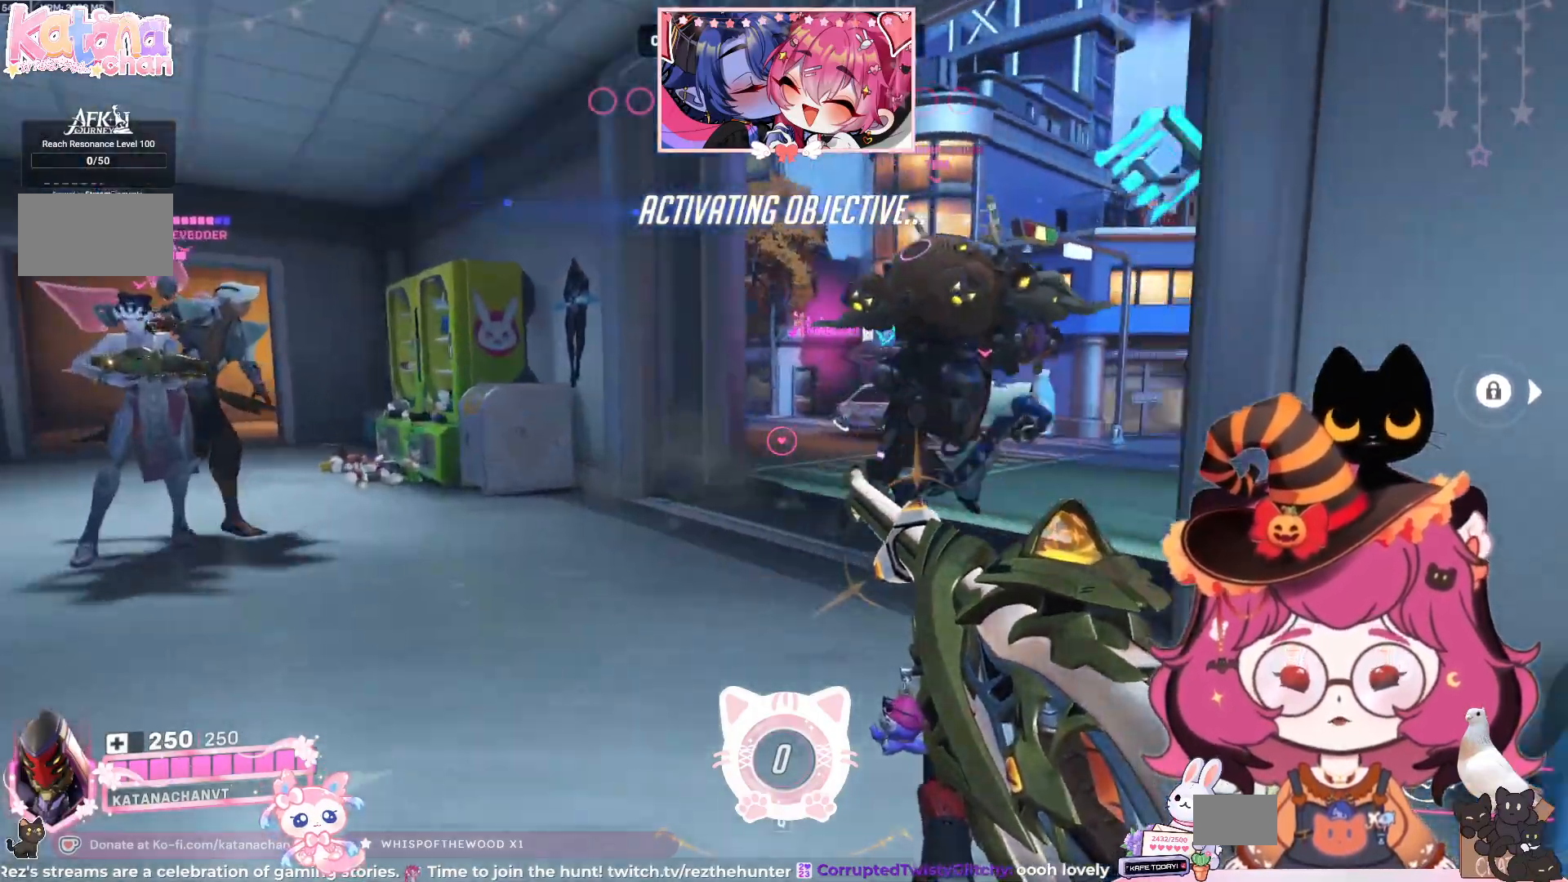
{"keys": ["a", "w"], "mouse": [], "events": []}
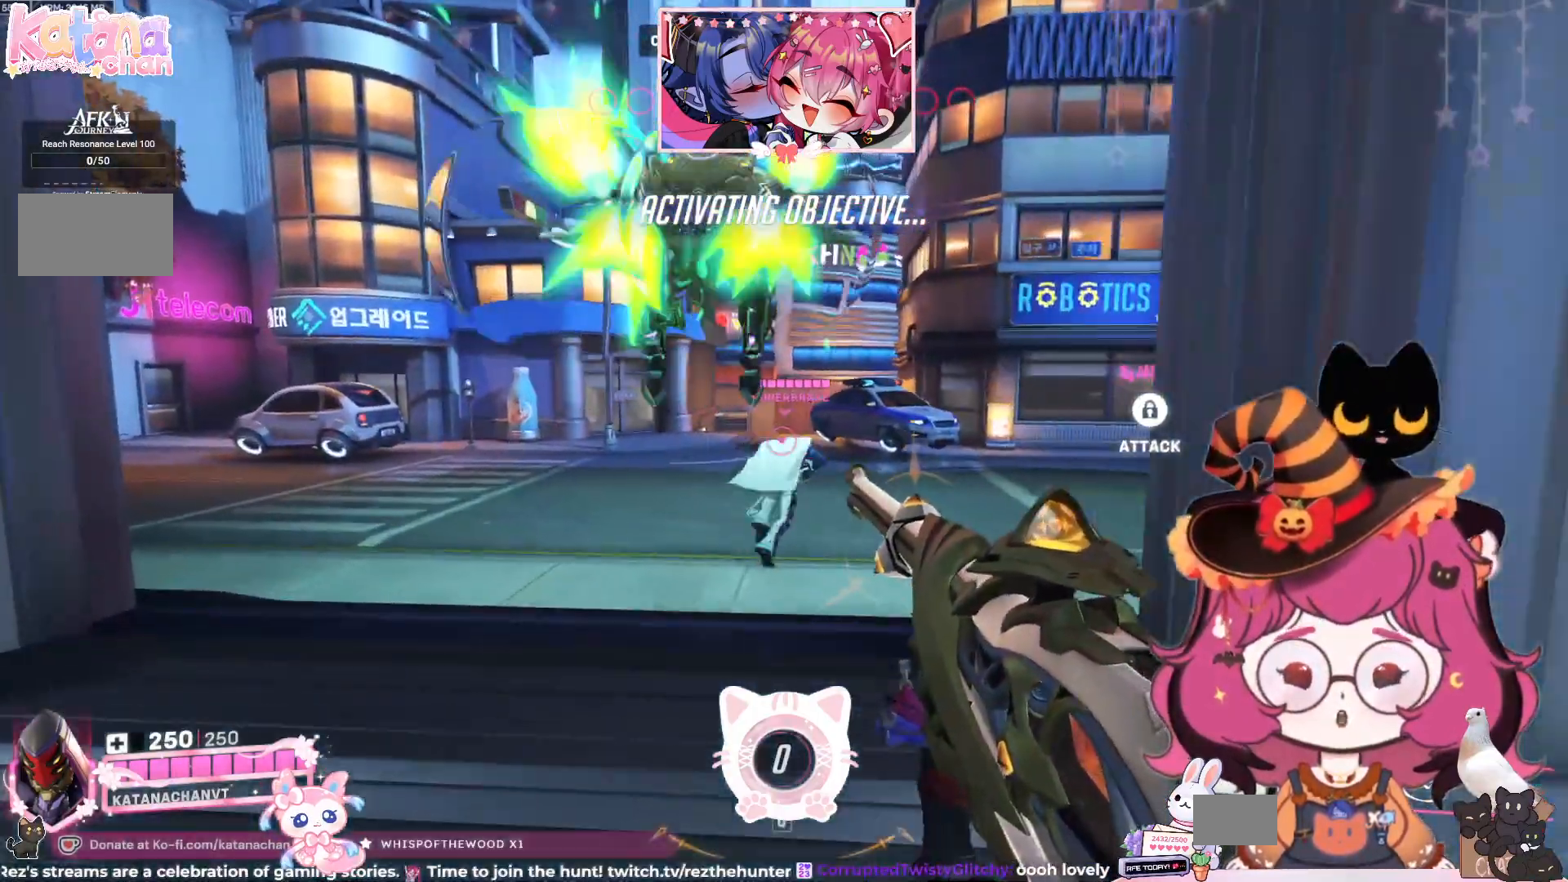
{"keys": ["space", "w"], "mouse": [], "events": [[34, "a", "up"], [450, "space", "down"]]}
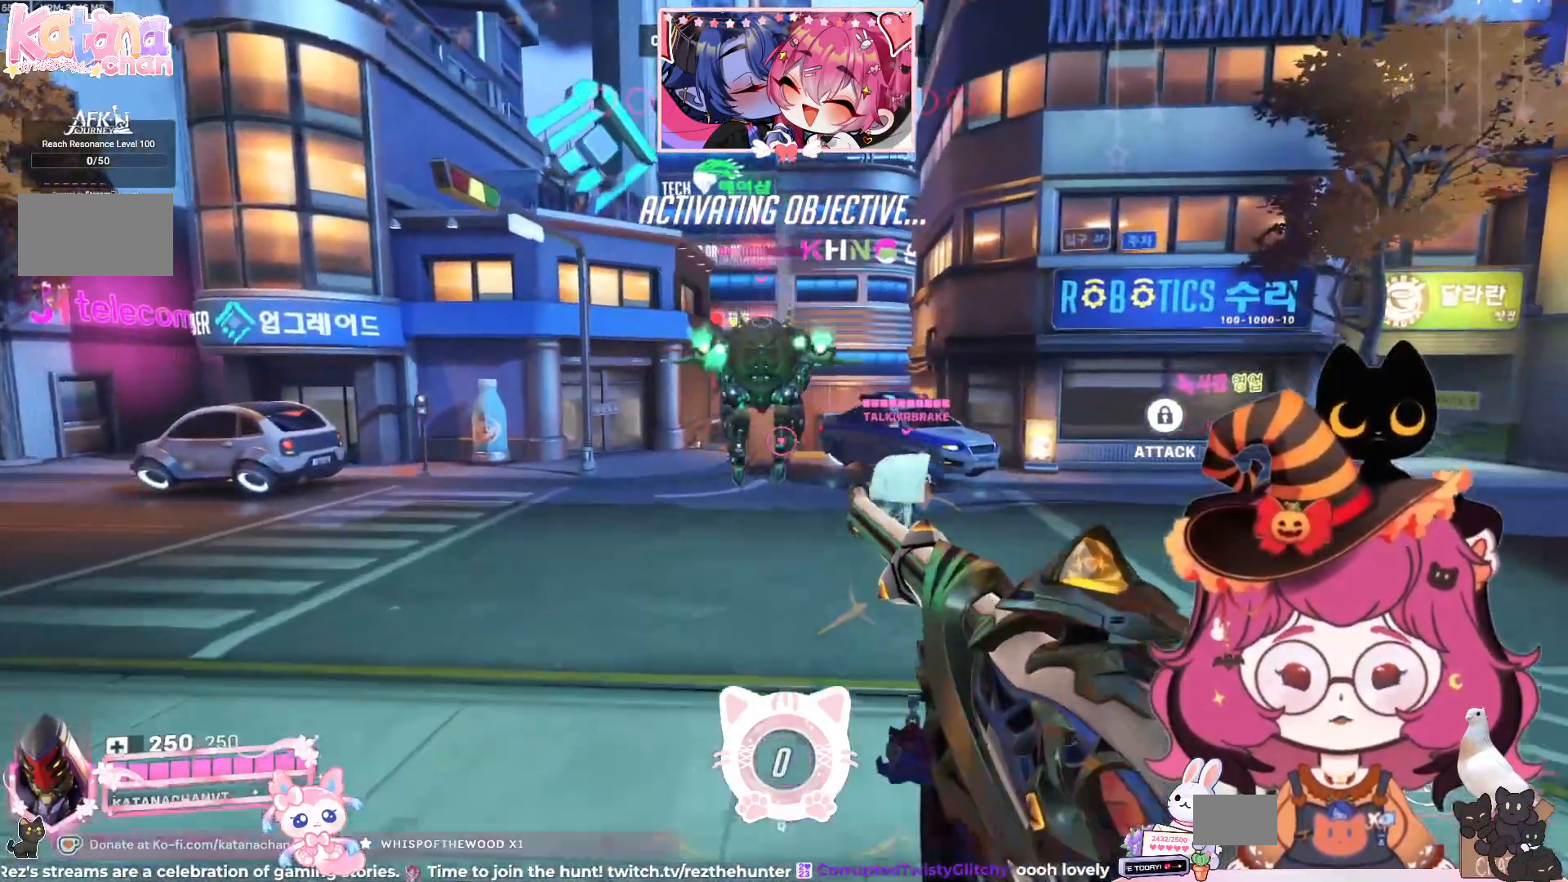
{"keys": ["w"], "mouse": [], "events": [[134, "space", "up"]]}
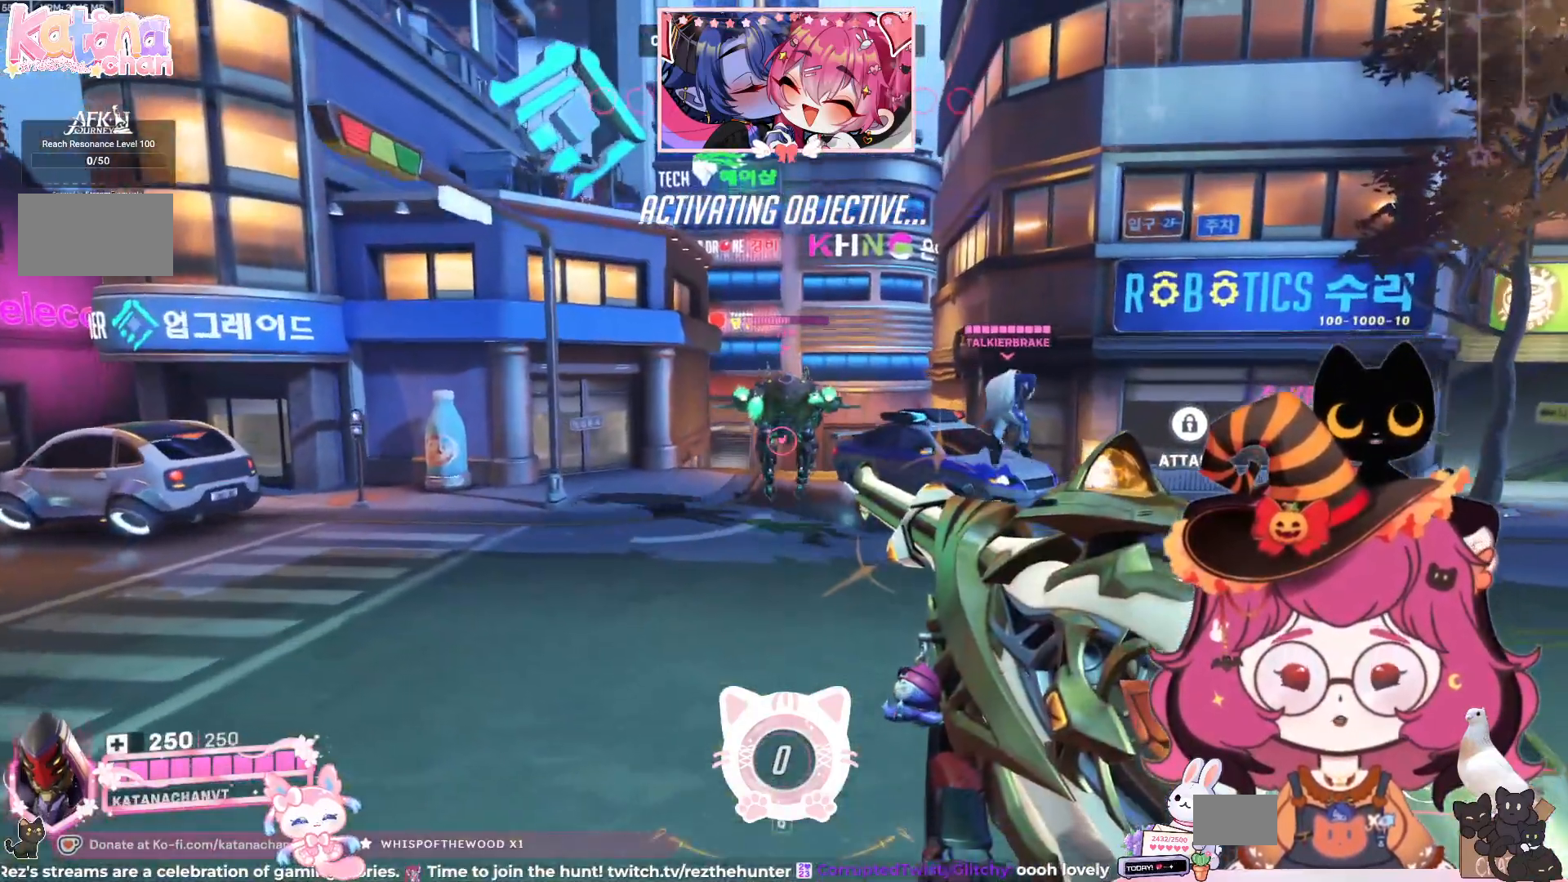
{"keys": ["w"], "mouse": []}
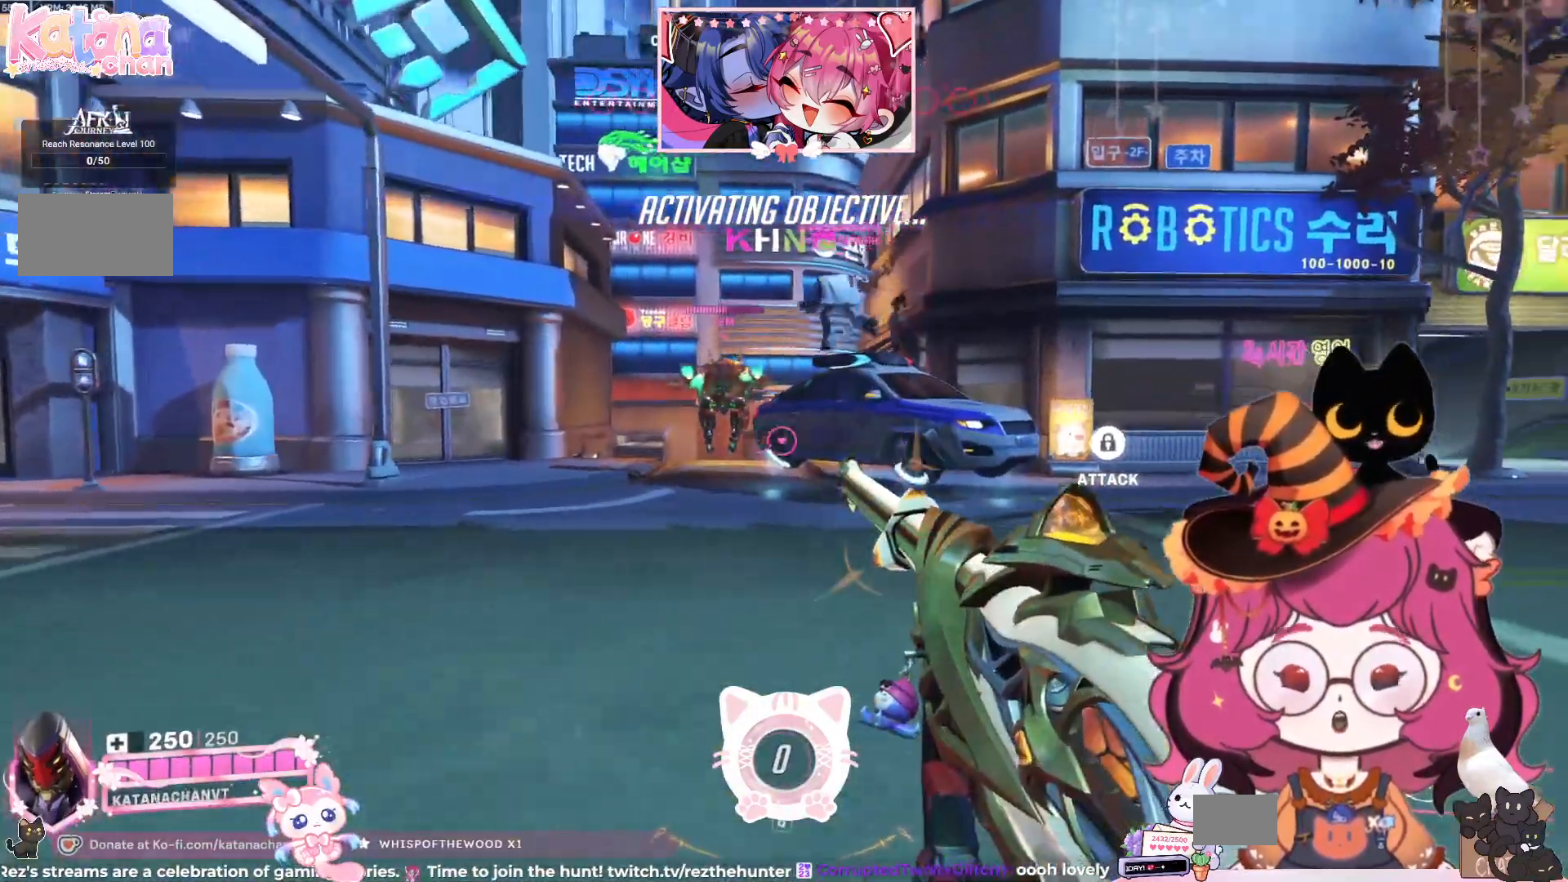
{"keys": ["w"], "mouse": [], "events": []}
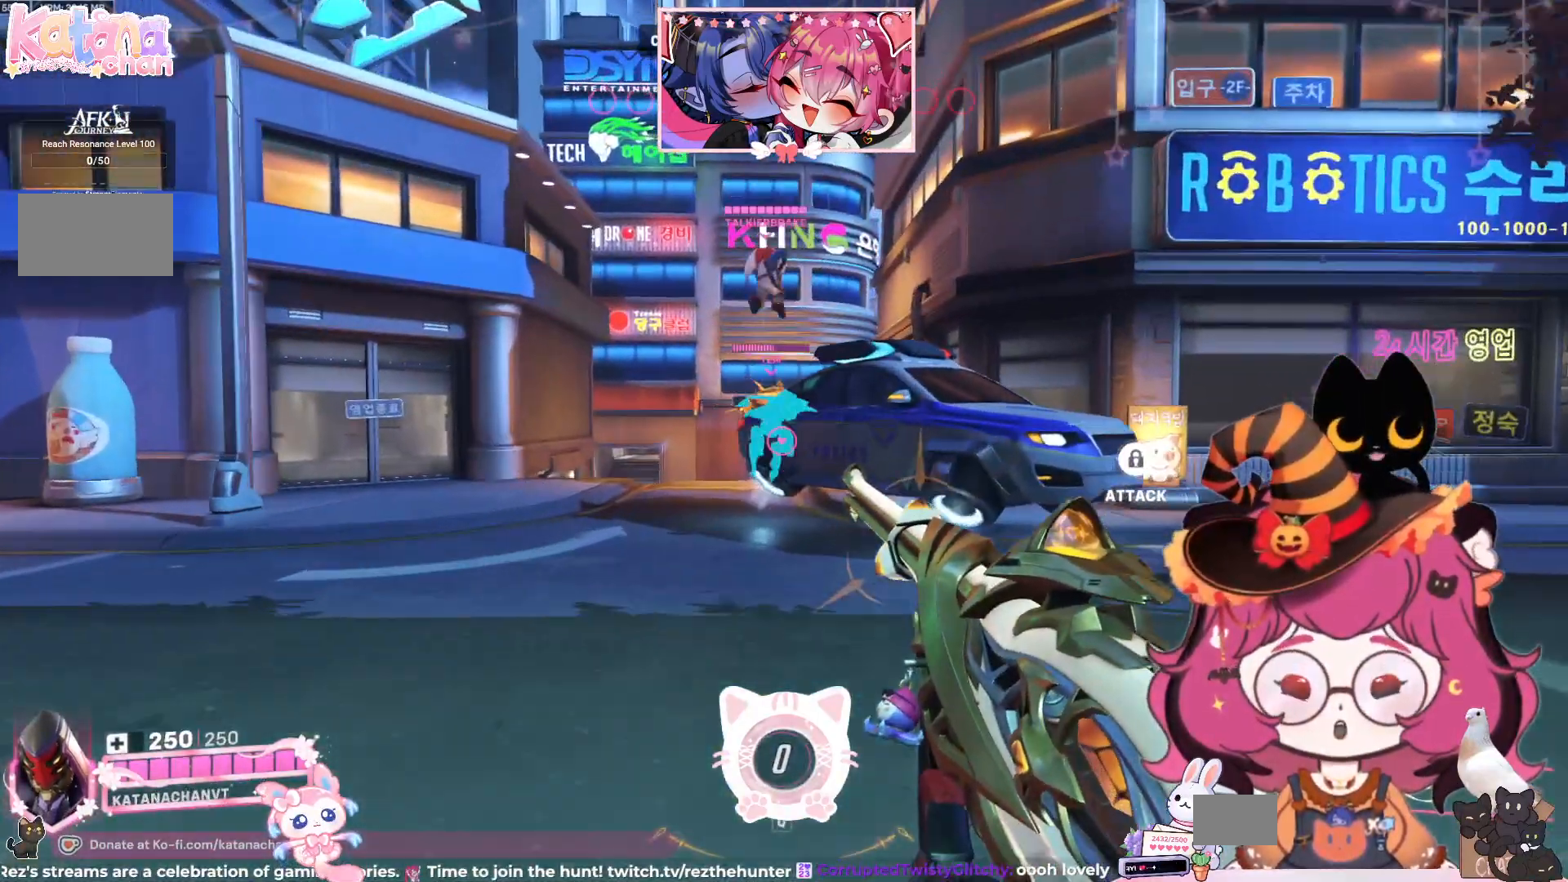
{"keys": ["a", "w"], "mouse": [], "events": [[484, "a", "down"]]}
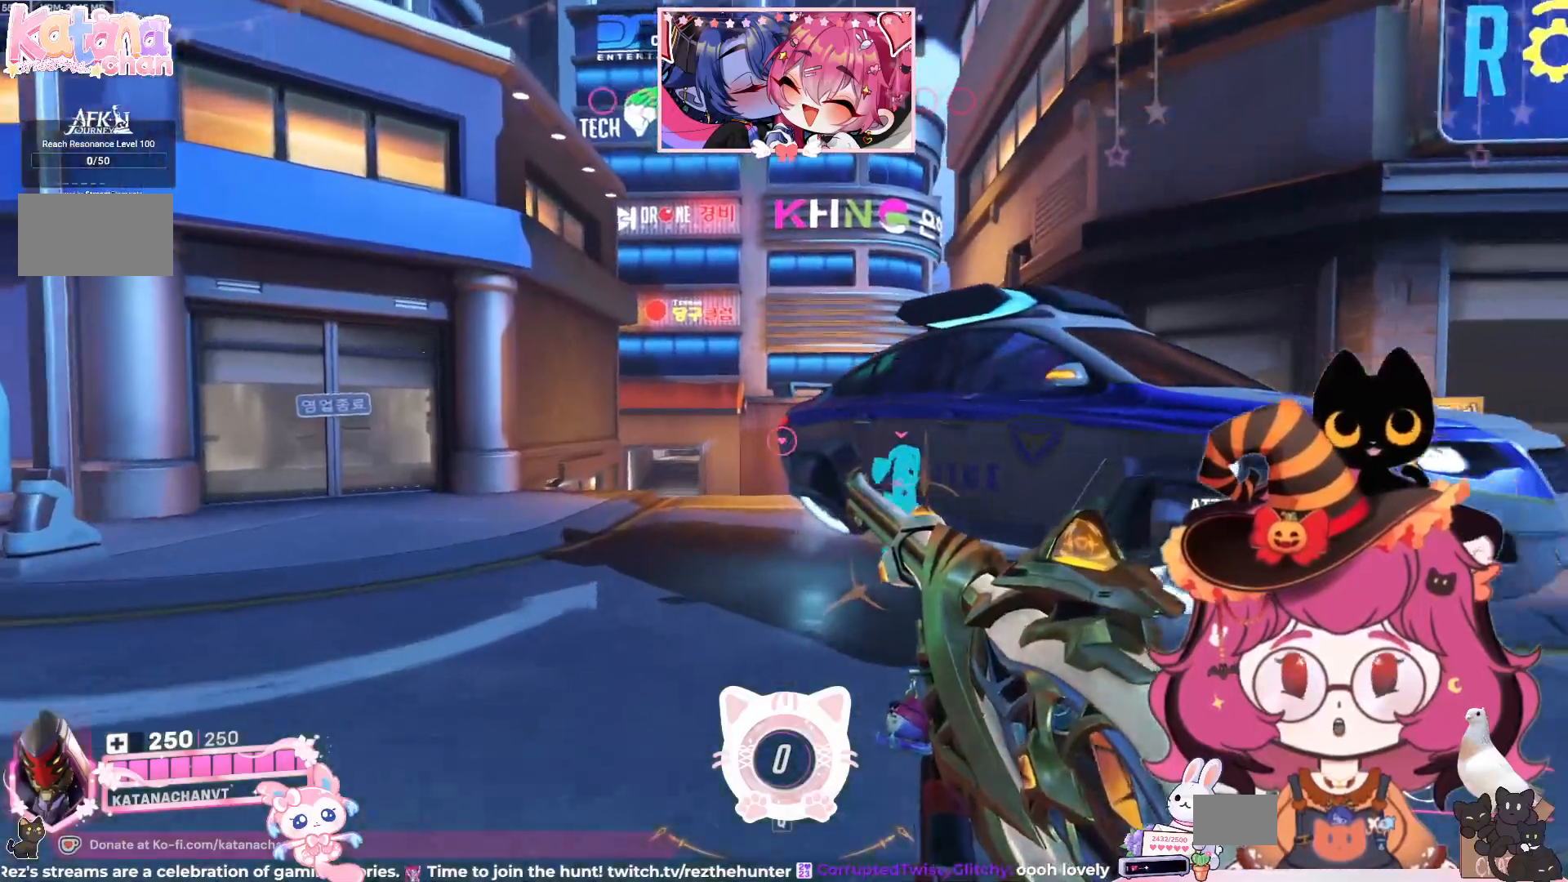
{"keys": ["a", "w"], "mouse": [], "events": []}
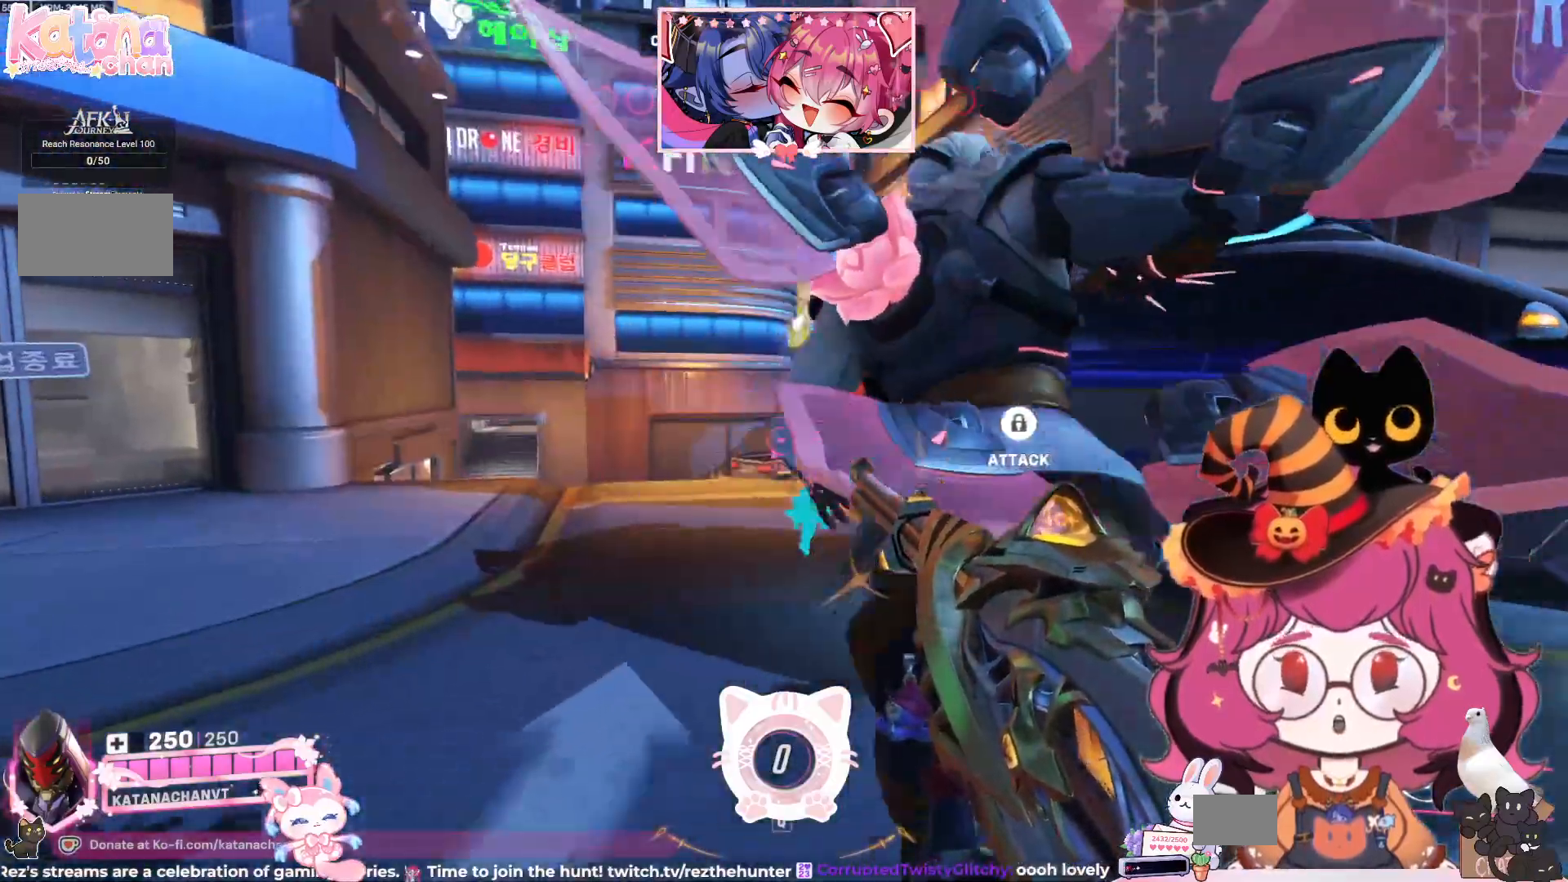
{"keys": ["w"], "mouse": [], "events": [[434, "a", "up"]]}
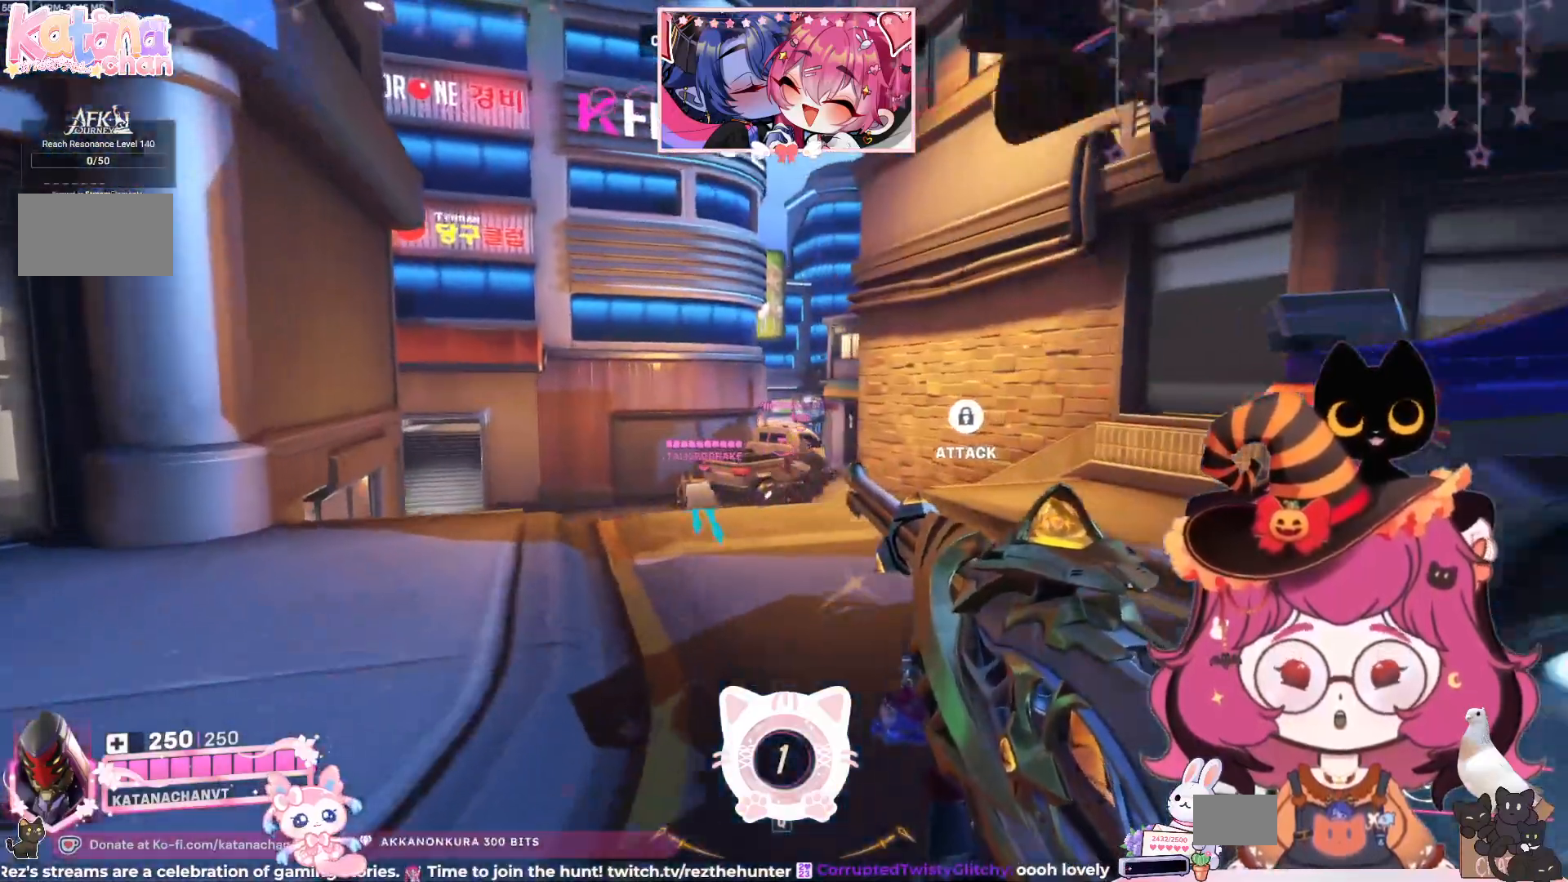
{"keys": ["w"], "mouse": [], "events": []}
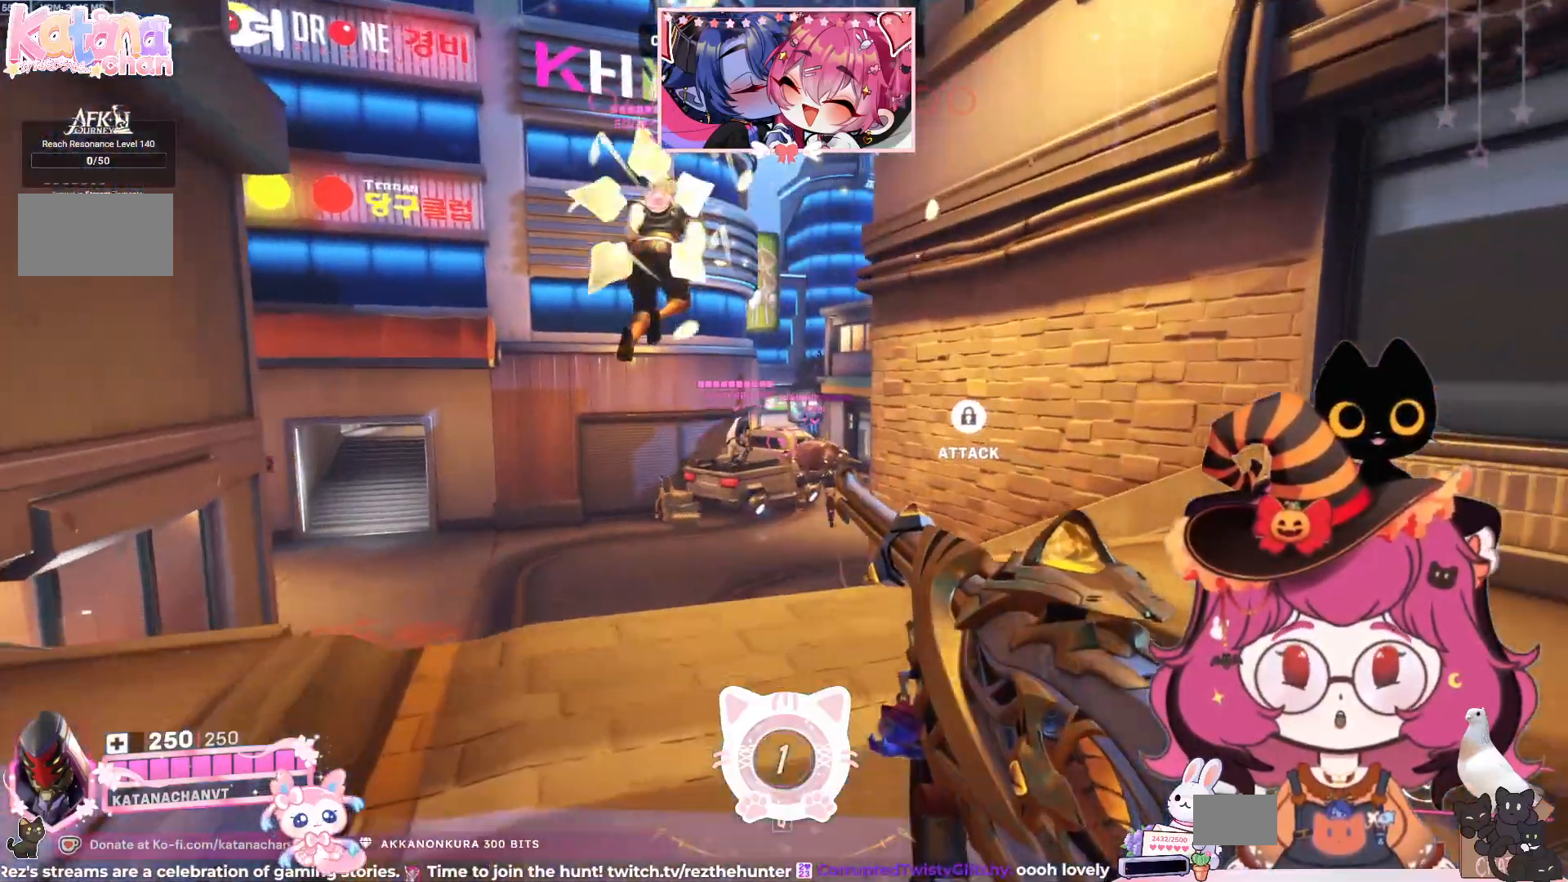
{"keys": ["w"], "mouse": [], "events": []}
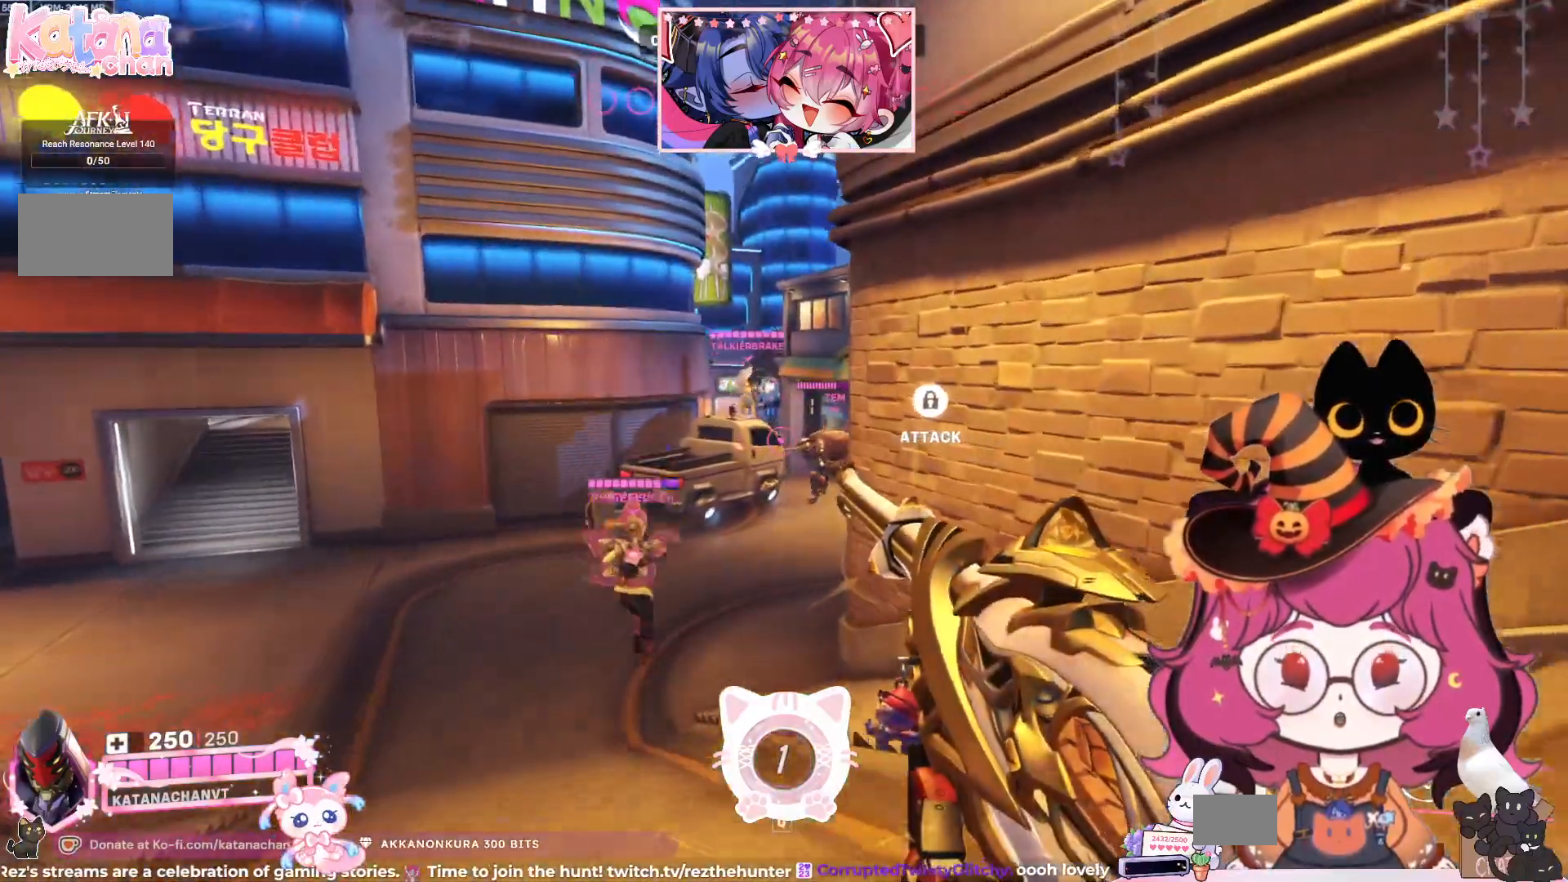
{"keys": ["w"], "mouse": [], "events": [[117, "space", "down"], [334, "space", "up"]]}
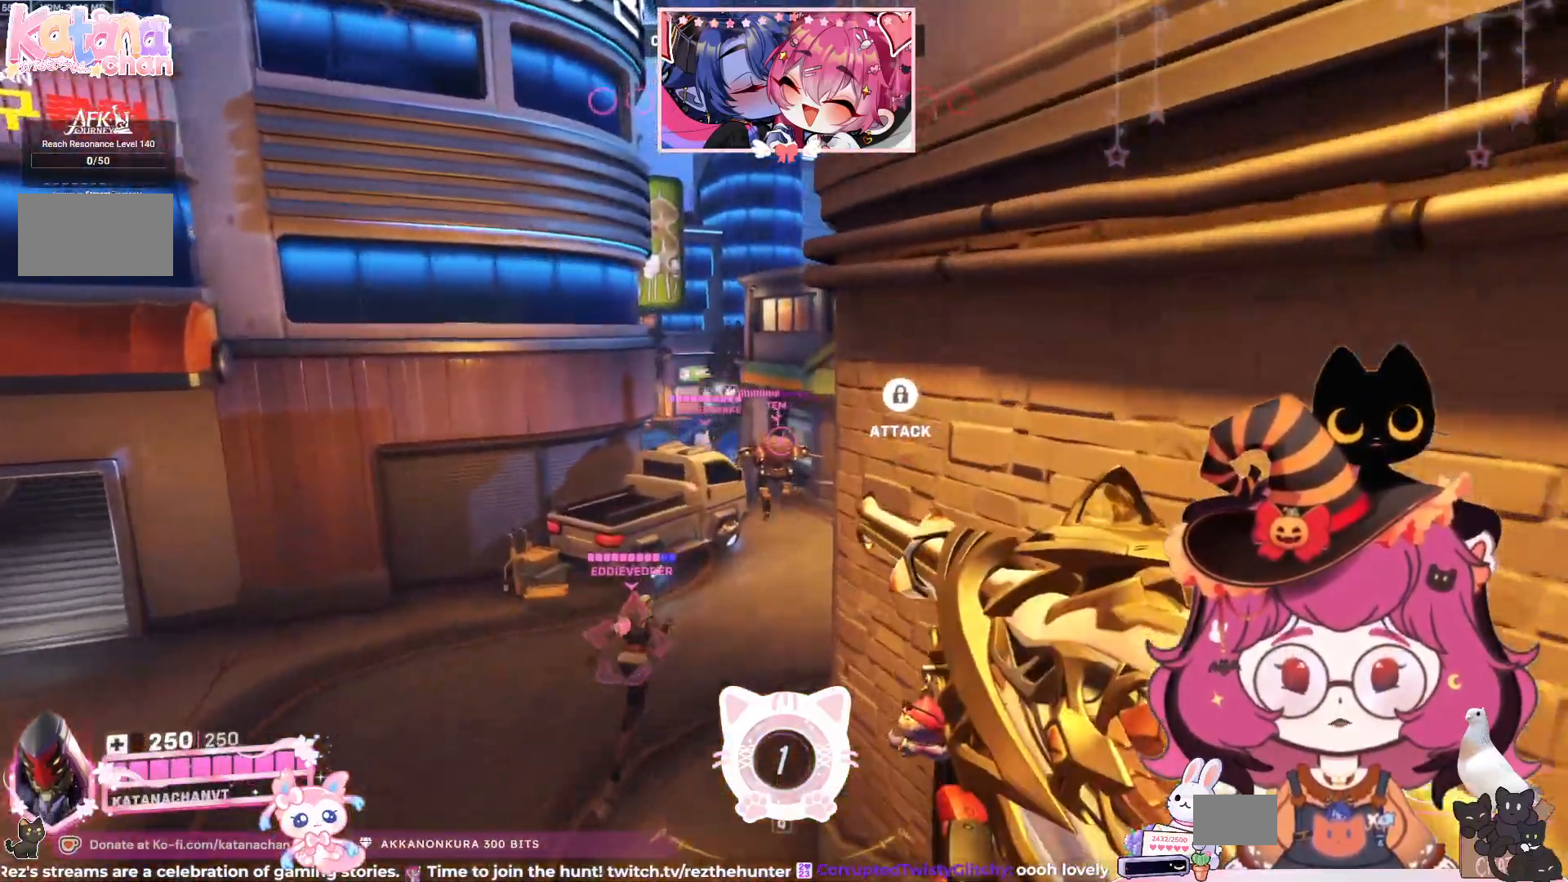
{"keys": ["w"], "mouse": [], "events": []}
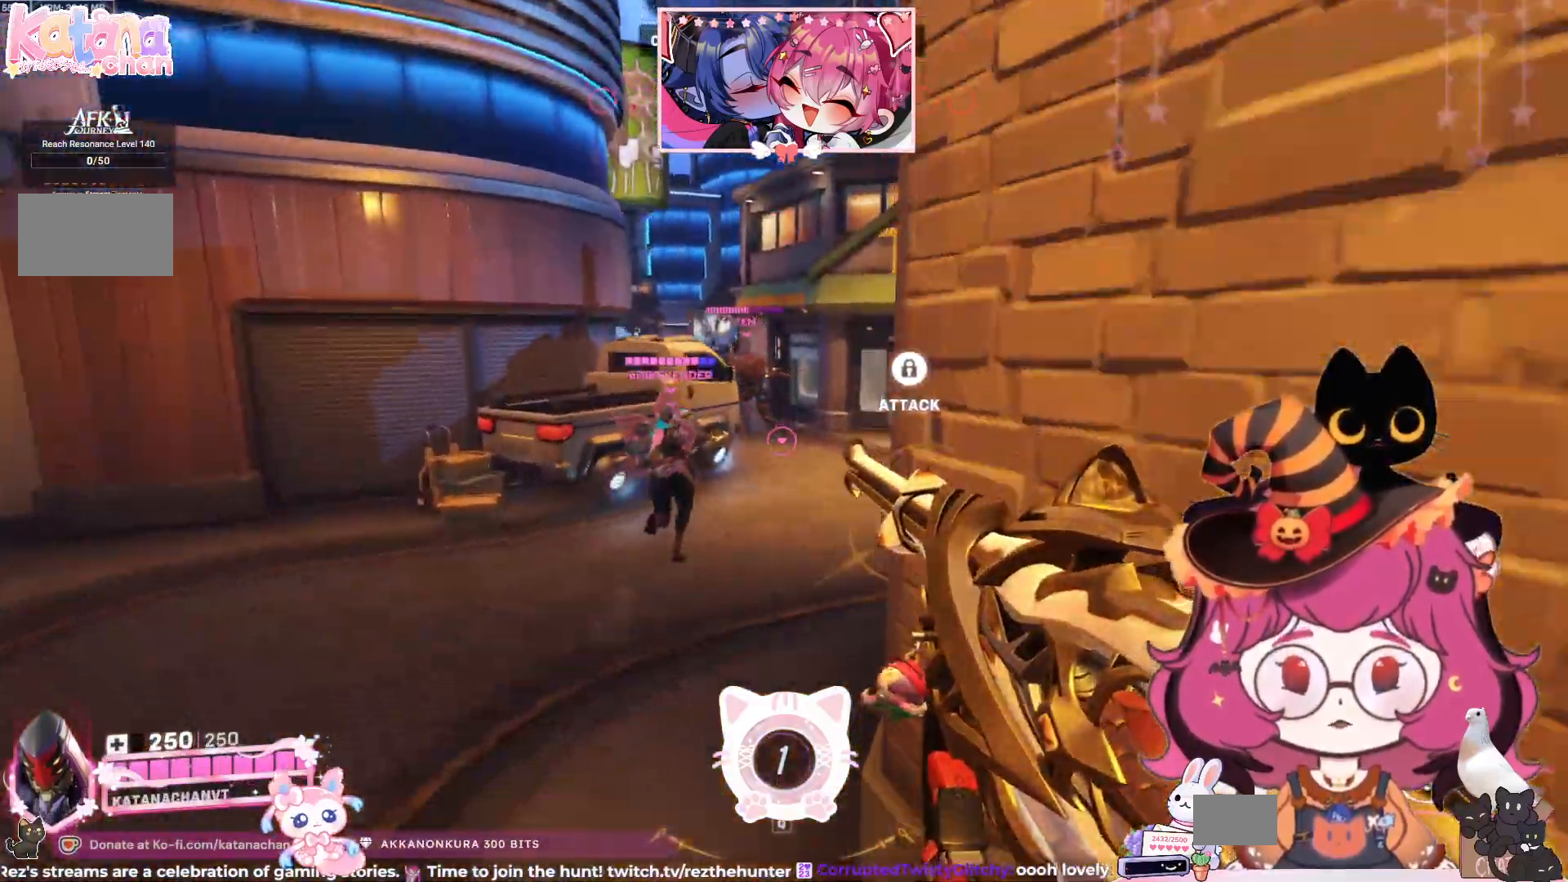
{"keys": ["w"], "mouse": [], "events": []}
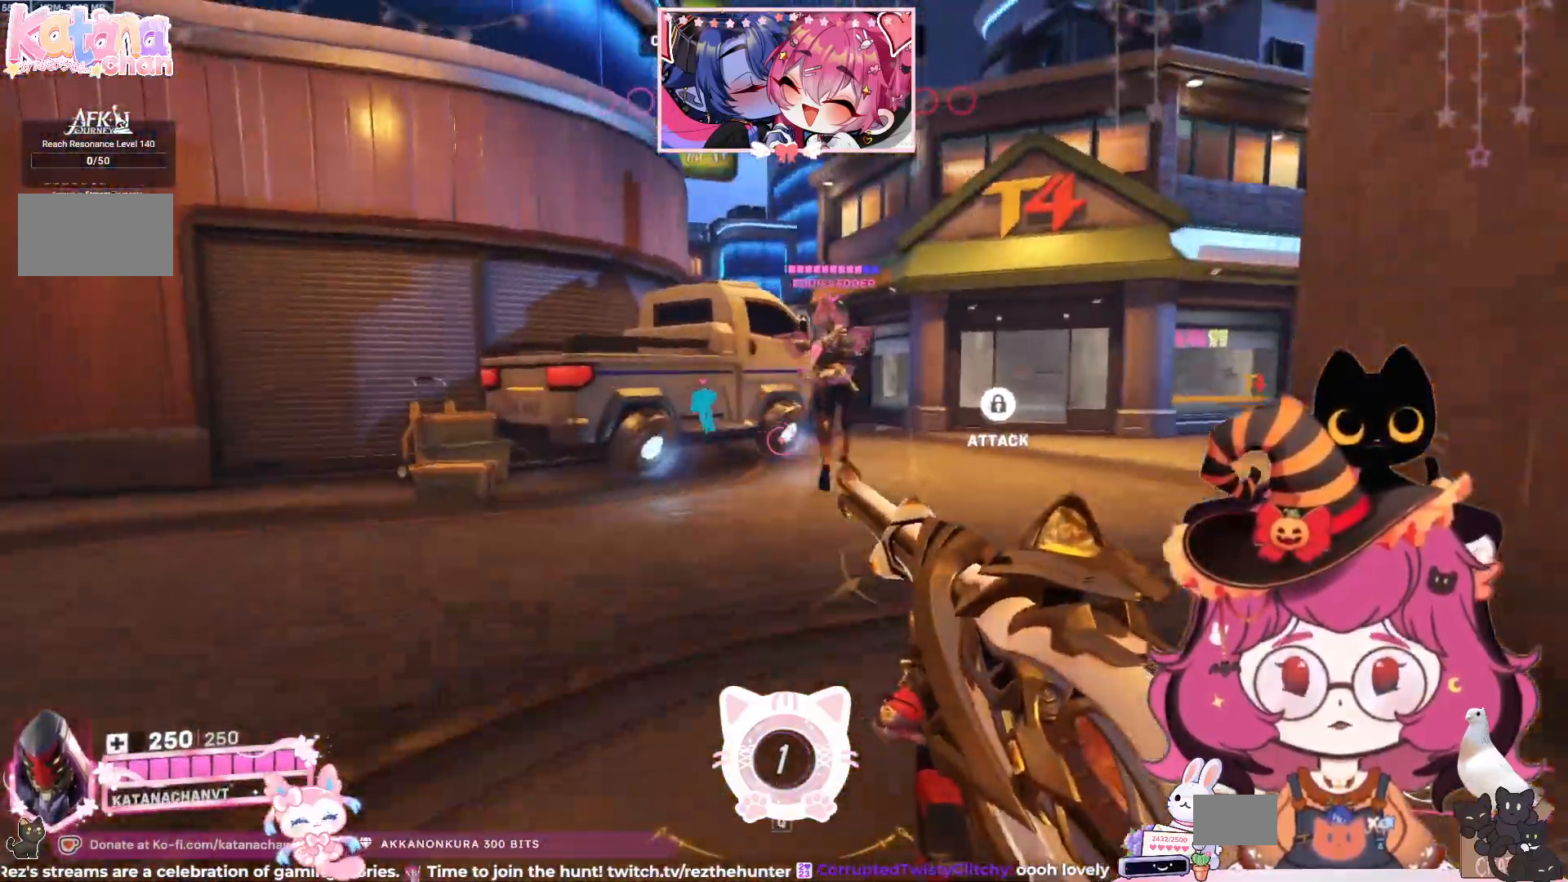
{"keys": ["d", "w"], "mouse": [], "events": [[267, "d", "down"]]}
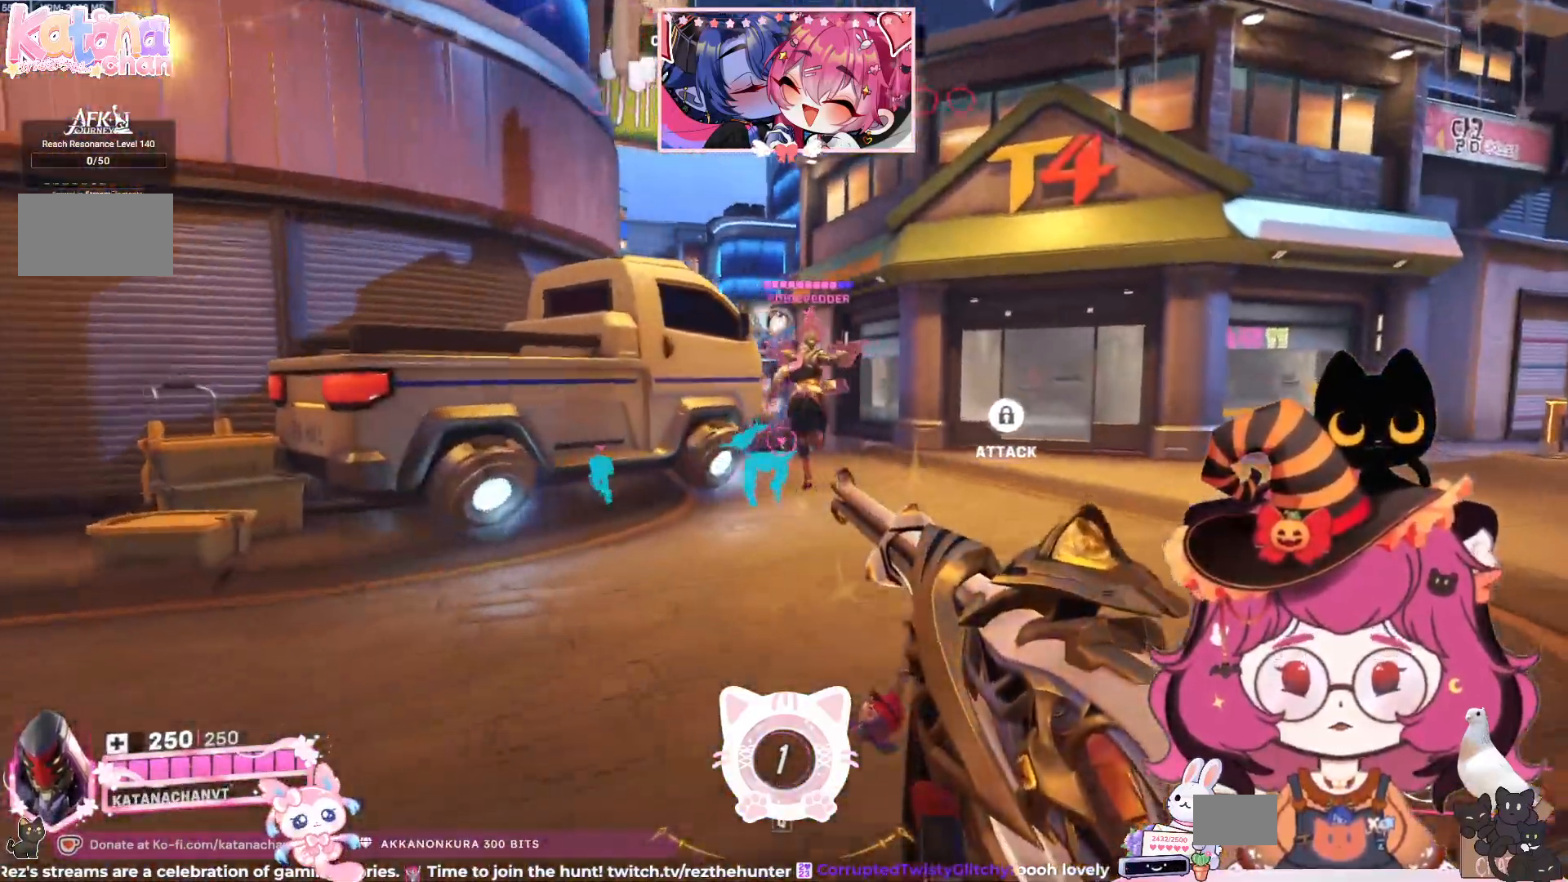
{"keys": ["ctrl", "d", "w"], "mouse": [], "events": [[300, "ctrl", "down"]]}
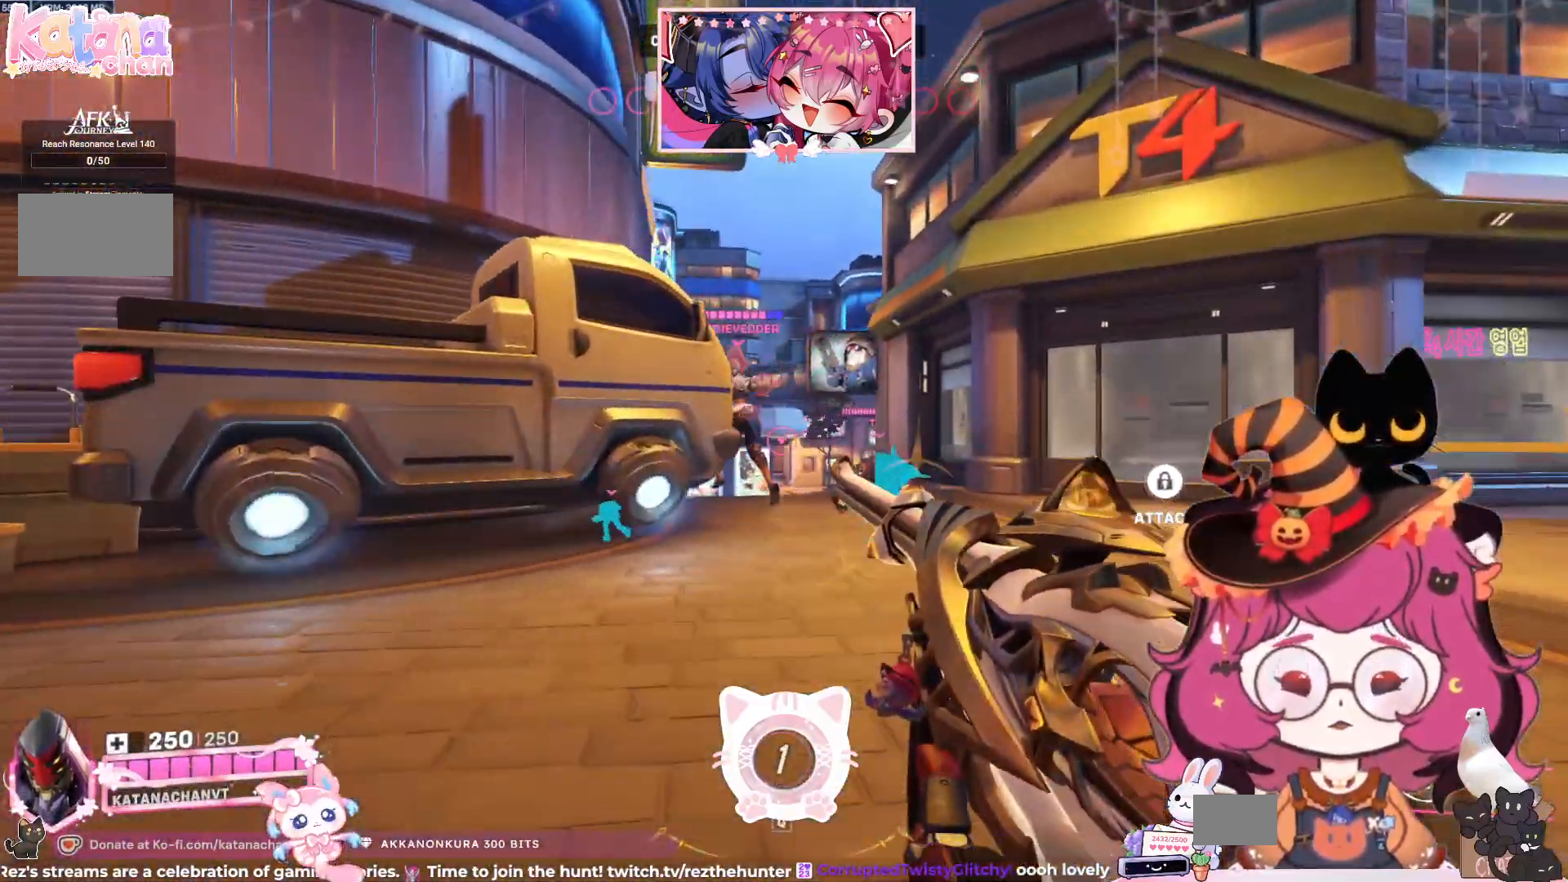
{"keys": ["ctrl", "d", "w"], "mouse": ["right"], "events": [[17, "mouse_right", "down"]]}
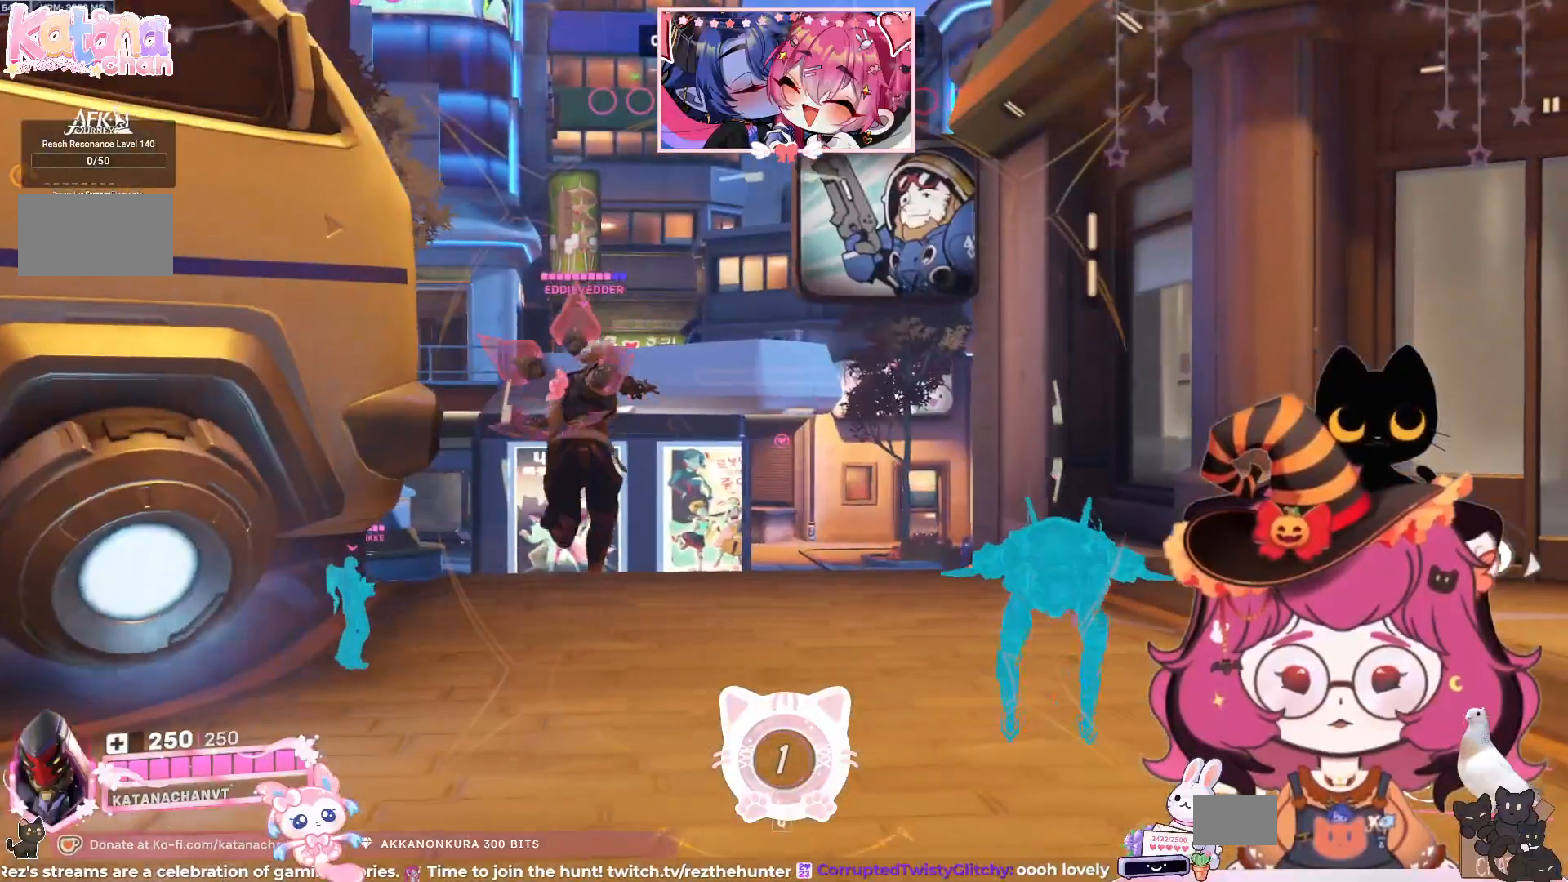
{"keys": ["ctrl", "d", "w"], "mouse": ["right"], "events": []}
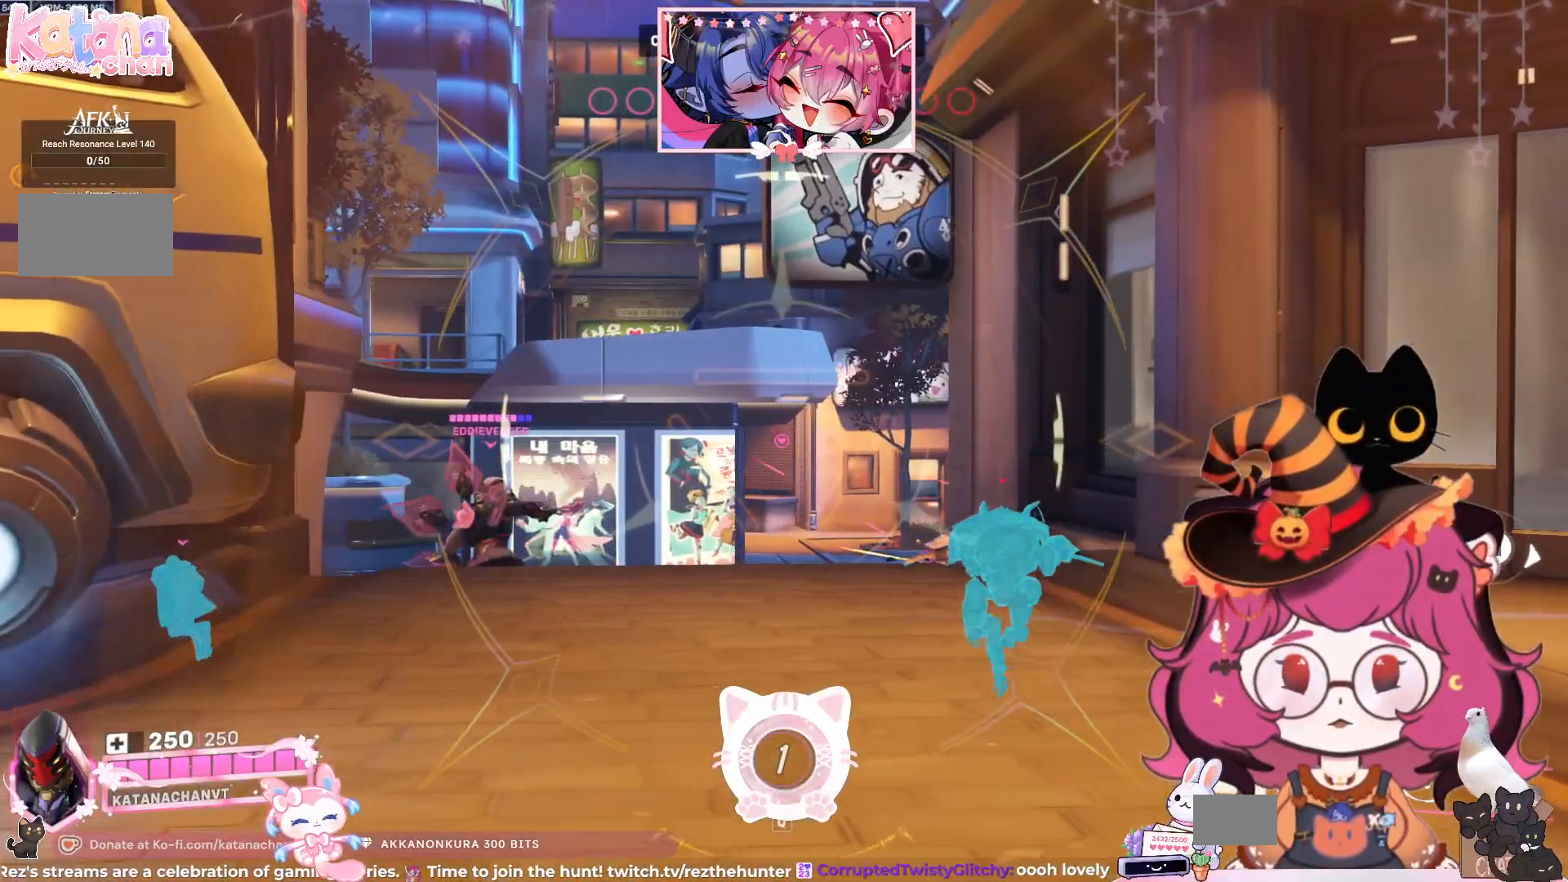
{"keys": ["ctrl", "d", "w"], "mouse": ["right"], "events": []}
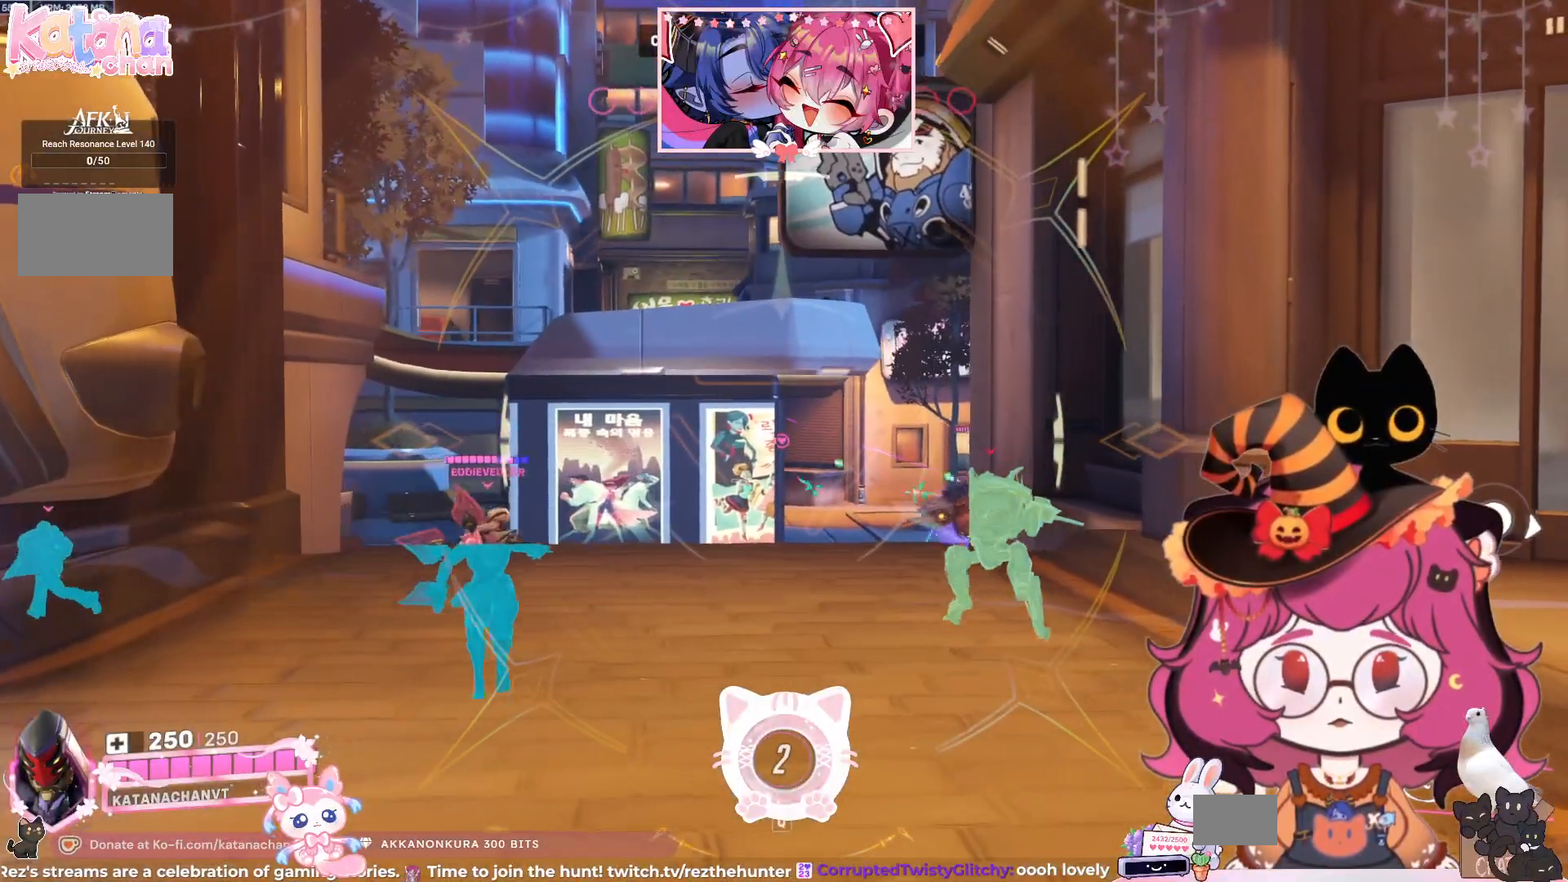
{"keys": ["ctrl", "d", "w"], "mouse": ["right"], "events": []}
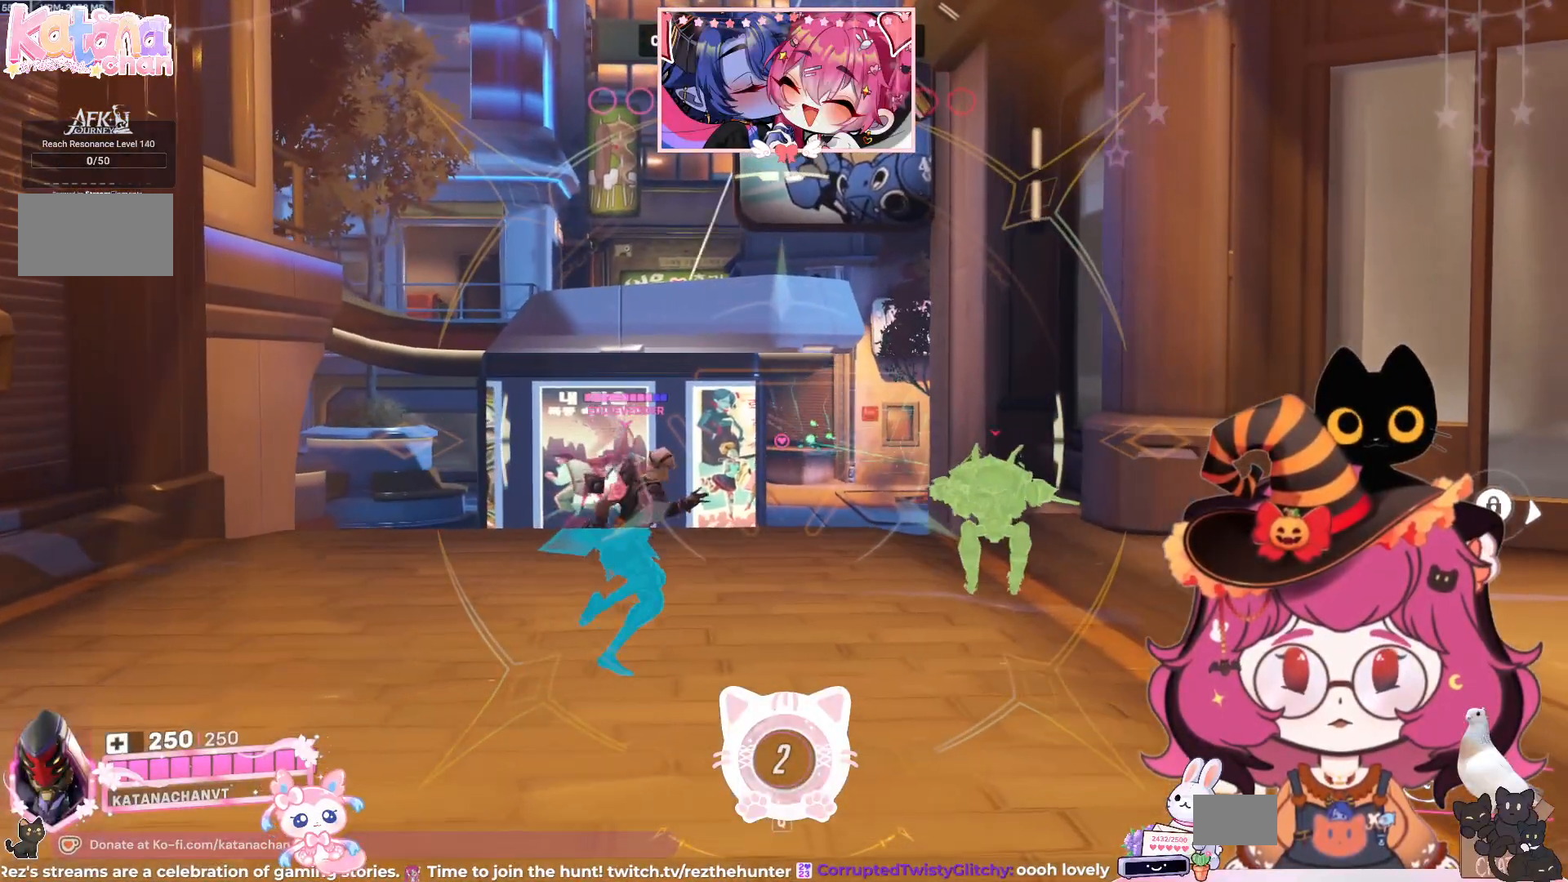
{"keys": ["ctrl", "w"], "mouse": ["right"], "events": [[467, "d", "up"]]}
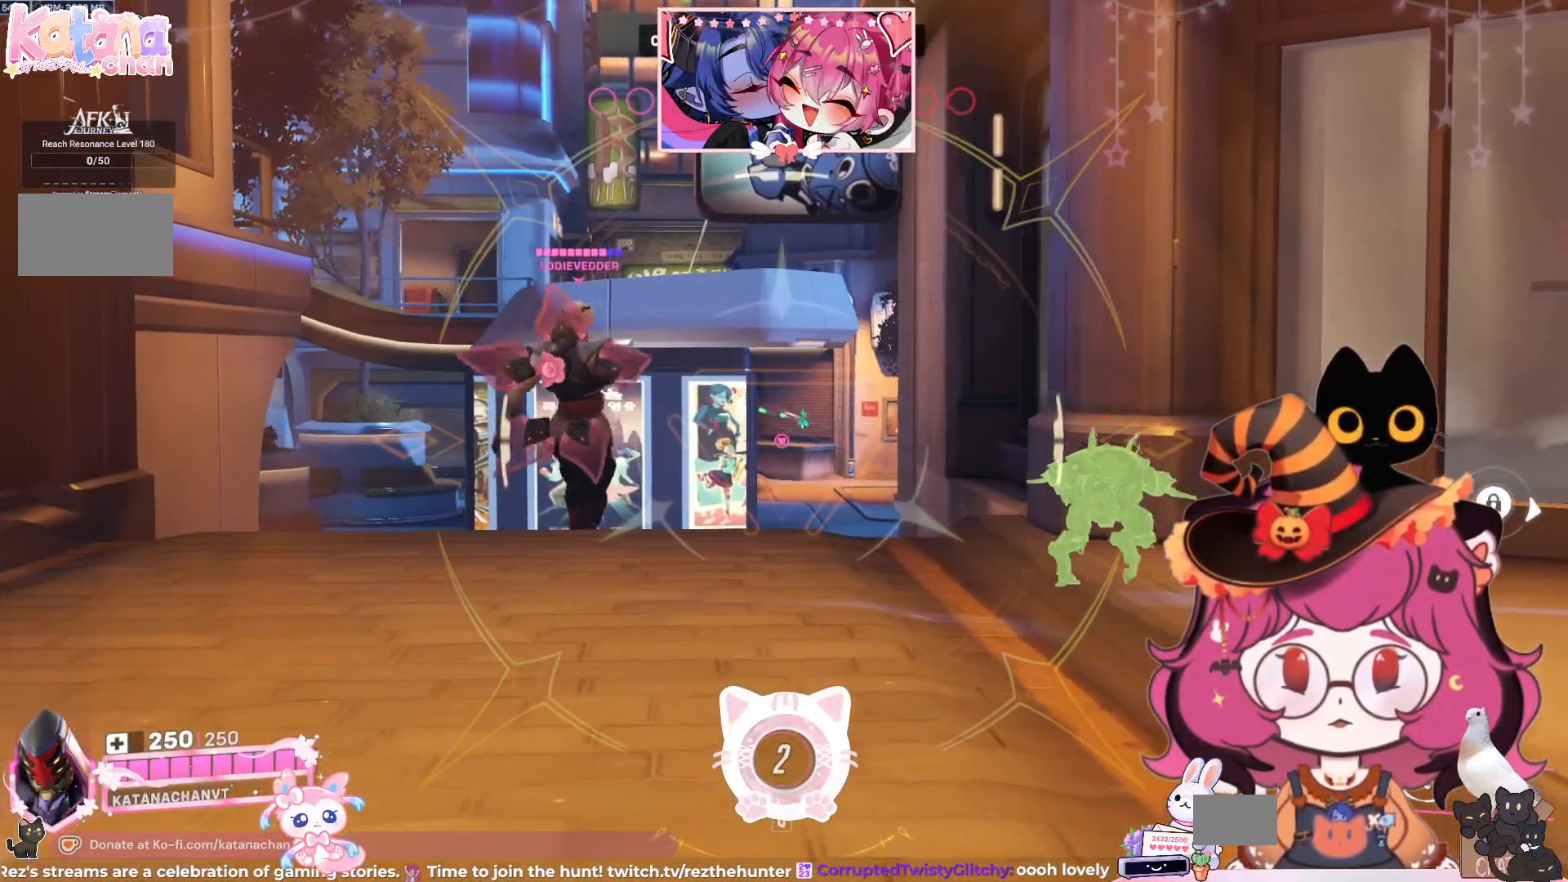
{"keys": ["ctrl", "w"], "mouse": ["right"], "events": []}
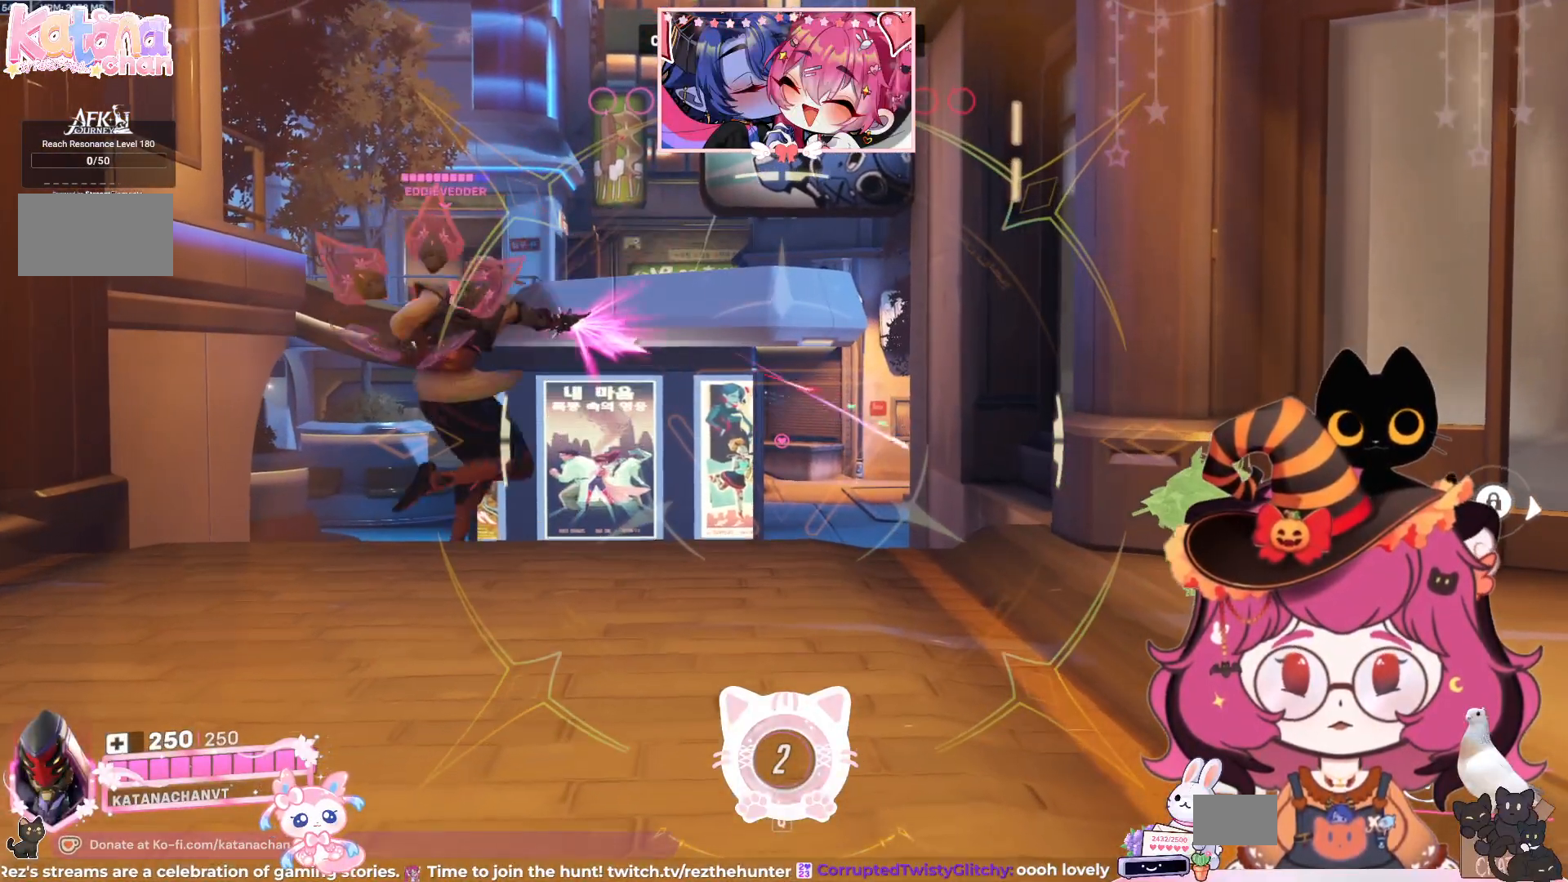
{"keys": ["a", "ctrl", "w"], "mouse": ["right"], "events": [[100, "a", "down"]]}
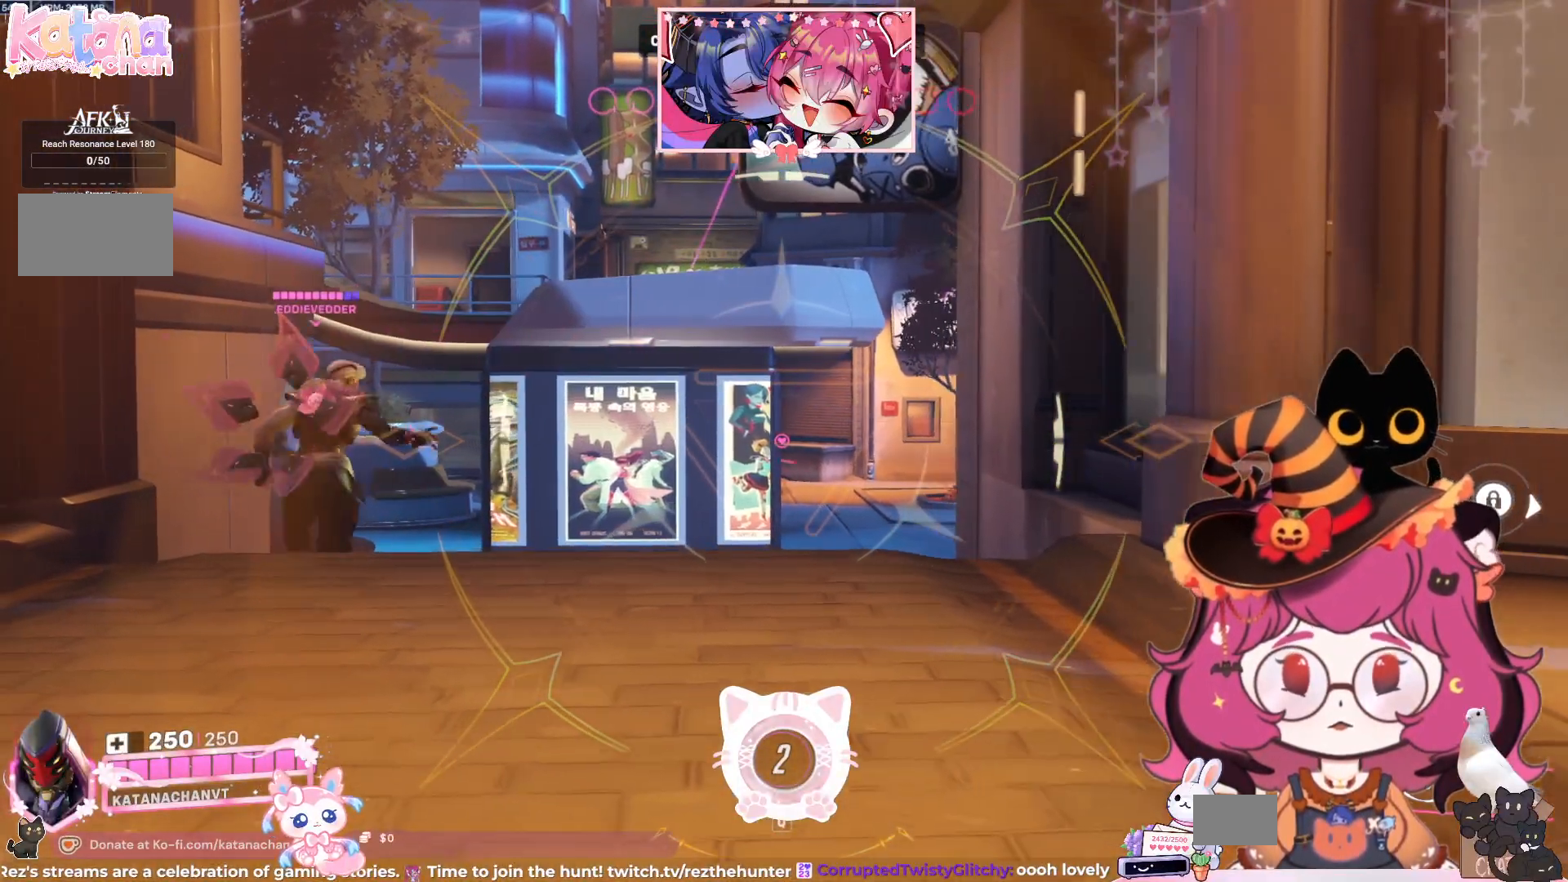
{"keys": ["a", "ctrl", "w"], "mouse": ["right"], "events": []}